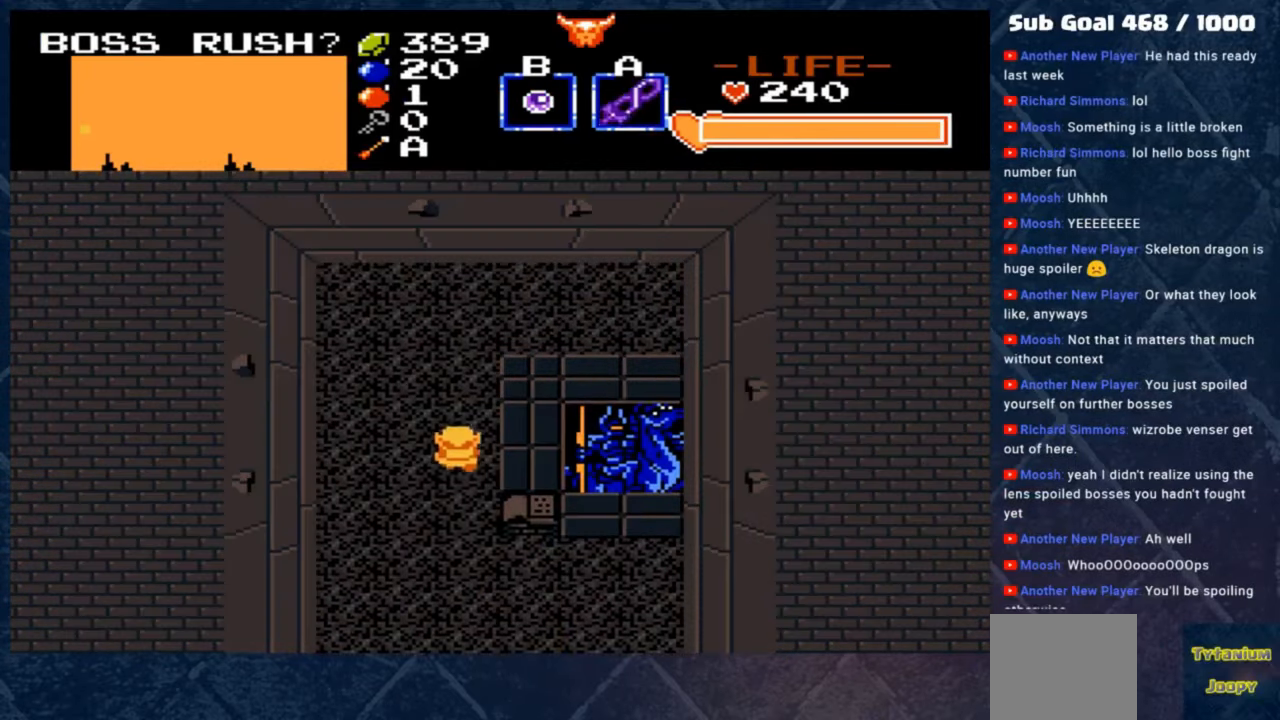
Gameplay with a controller (Xbox layout); each line is a JSON object with the inputs held at the frame after it. "events" lists button and stick changes between this image and that frame as [ms after this image, input, new state], when the widget could be followed in between. Not read: right_stick.
{"buttons": [], "left_stick": "right", "events": [[50, "B", "up"], [117, "B", "down"], [150, "left_stick", "up-right"], [250, "B", "up"], [317, "B", "down"], [483, "B", "up"], [483, "left_stick", "right"]]}
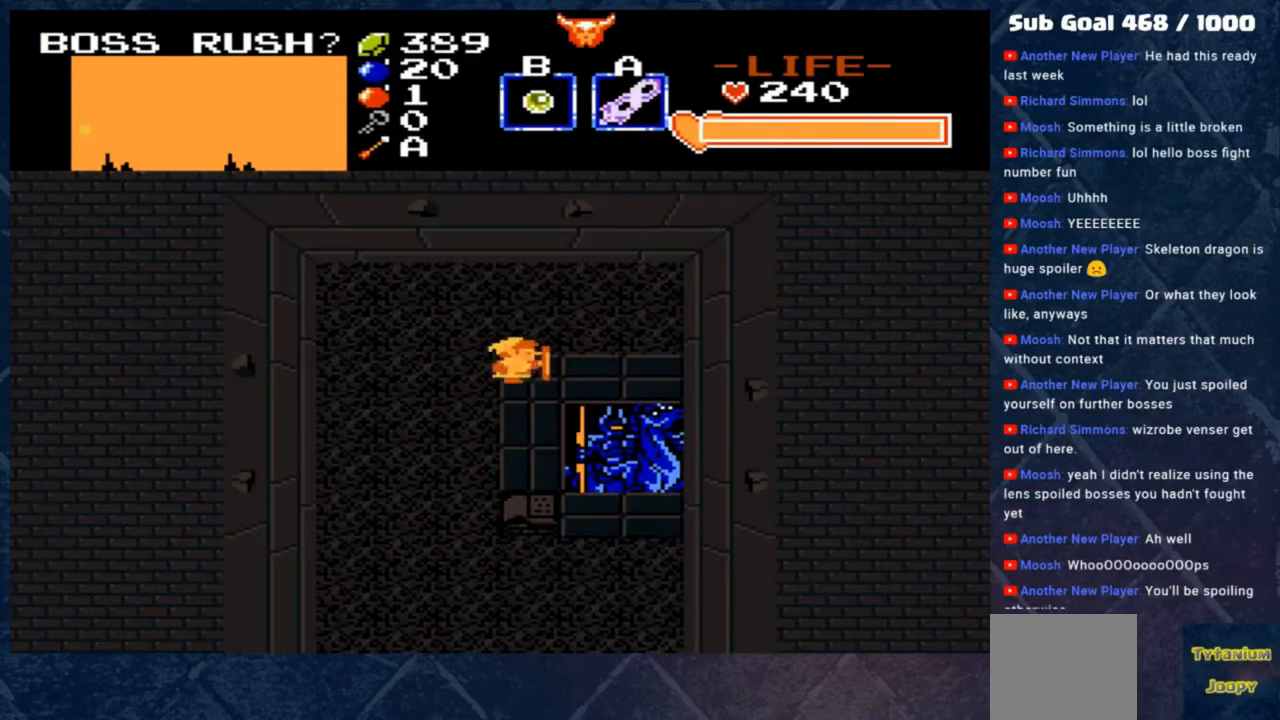
{"buttons": [], "left_stick": "down", "events": [[350, "left_stick", "down"]]}
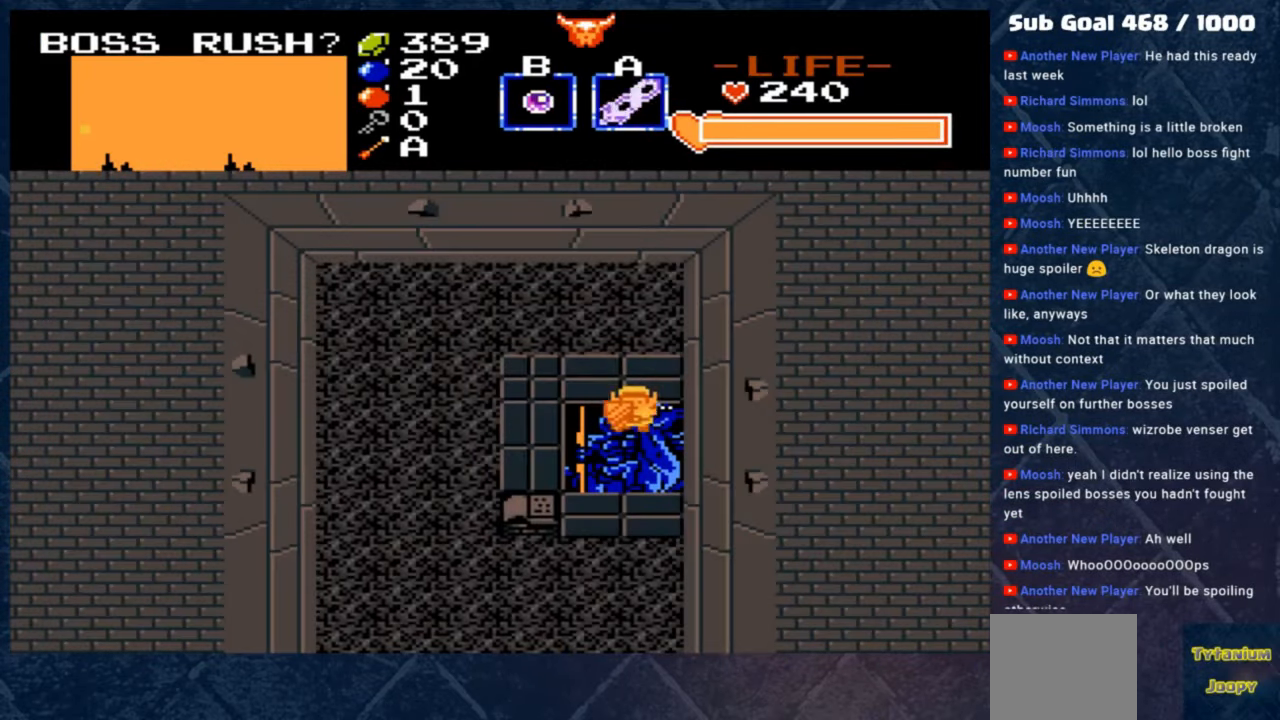
{"buttons": [], "left_stick": "center", "events": [[217, "left_stick", "center"]]}
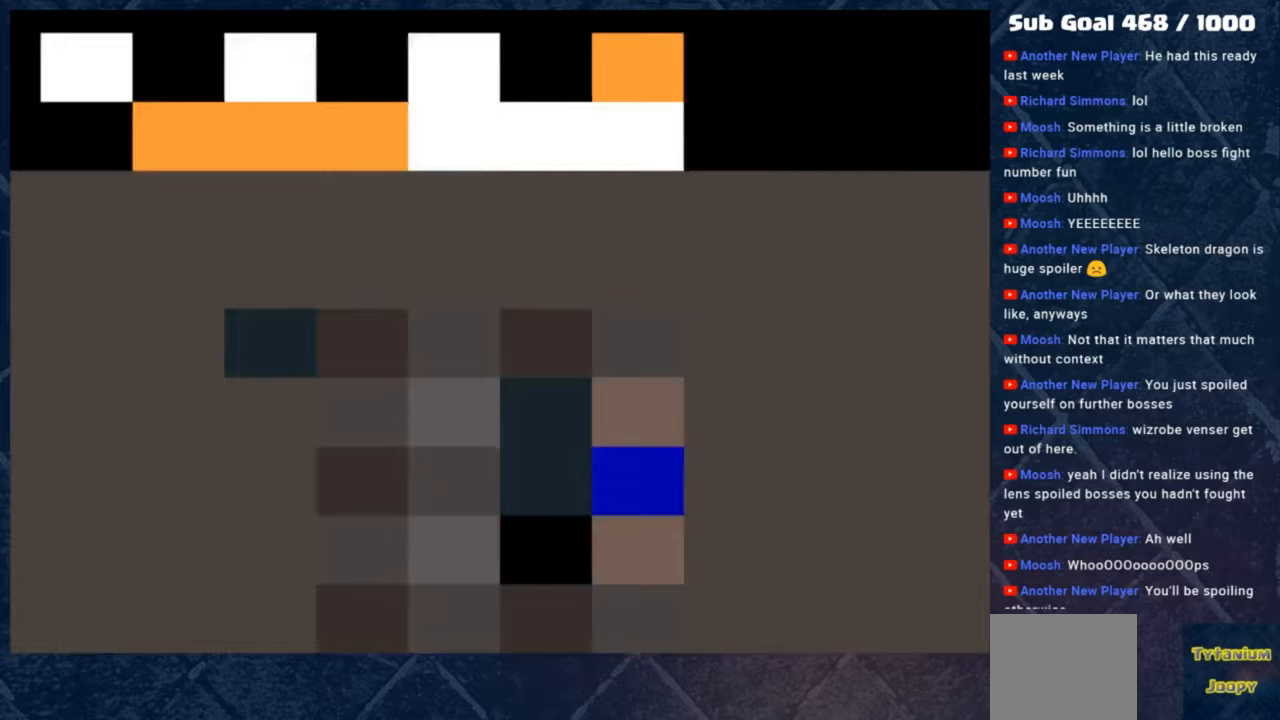
{"buttons": [], "left_stick": "center", "events": []}
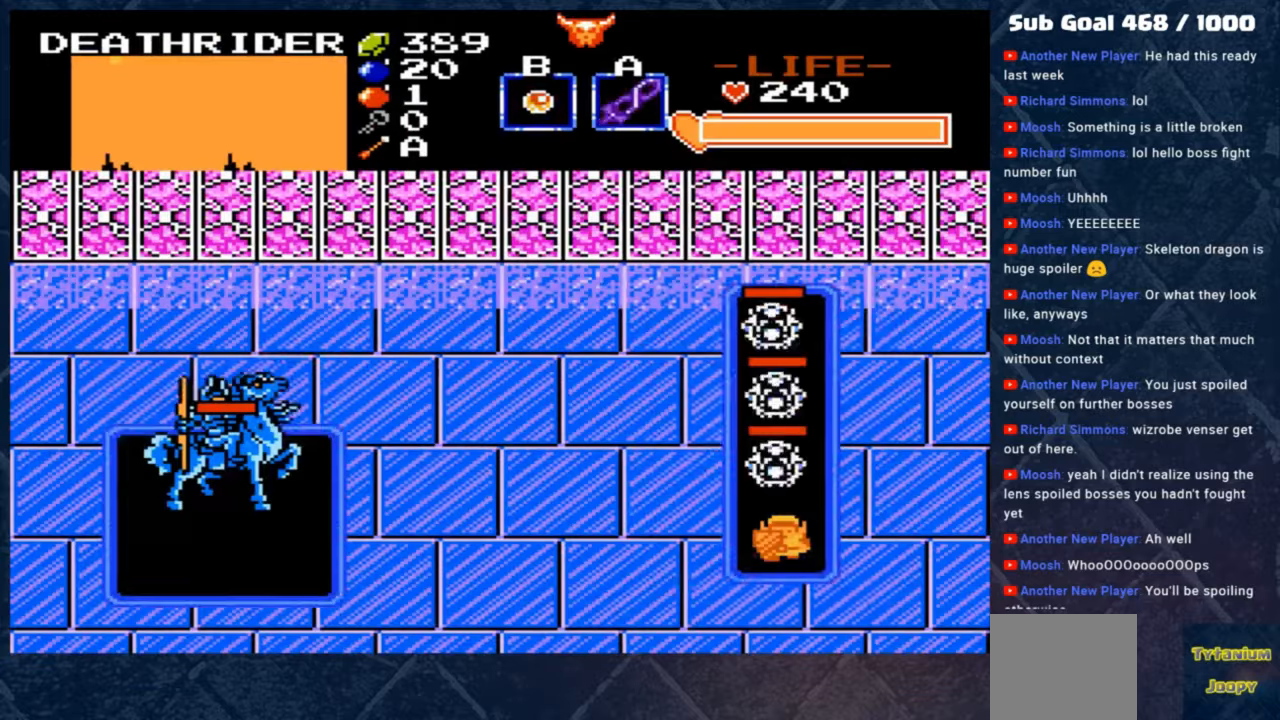
{"buttons": [], "left_stick": "up", "events": [[283, "left_stick", "up-right"], [383, "left_stick", "up"]]}
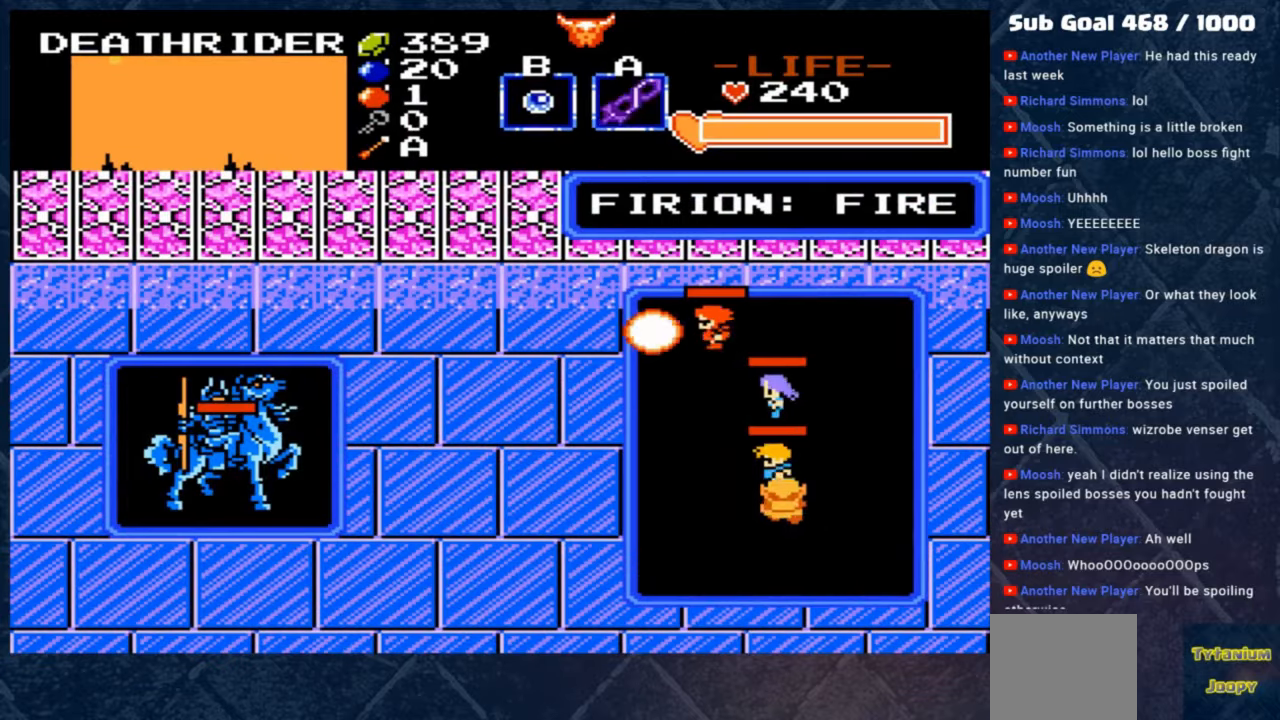
{"buttons": [], "left_stick": "center", "events": [[117, "left_stick", "left"], [183, "A", "down"], [250, "left_stick", "center"], [383, "A", "up"]]}
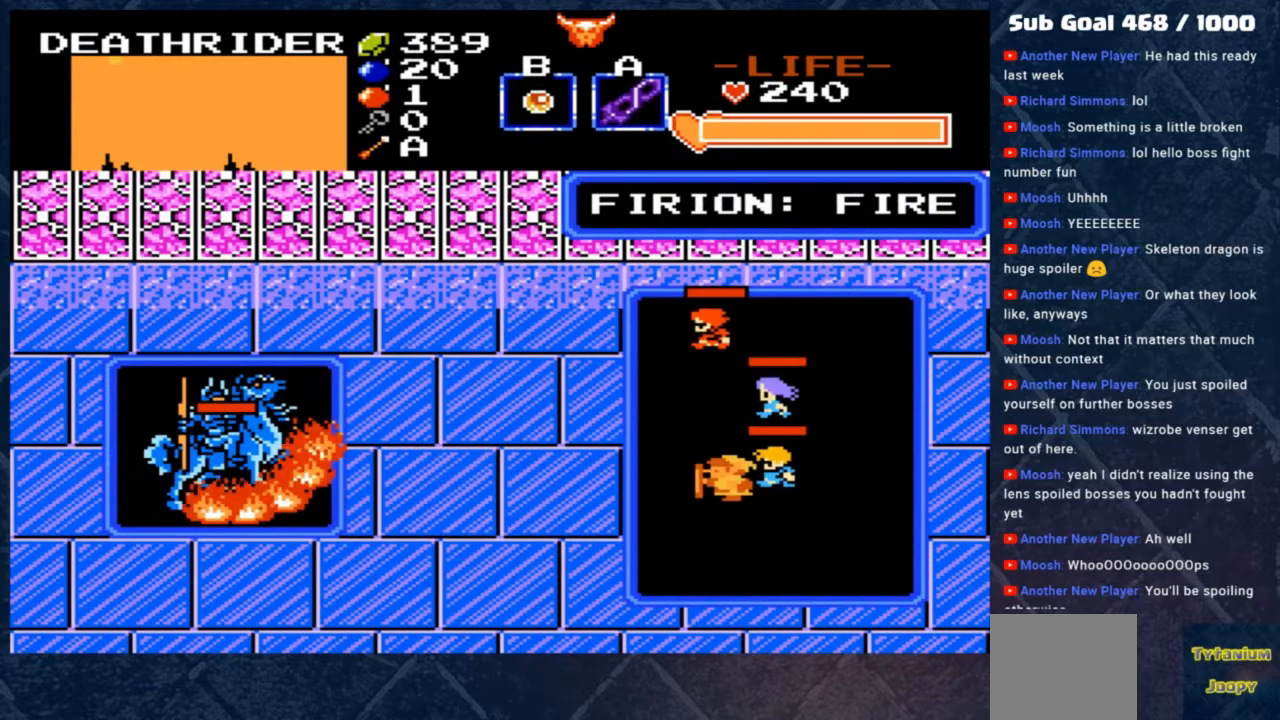
{"buttons": [], "left_stick": "left", "events": [[17, "left_stick", "down"], [217, "left_stick", "down-right"], [417, "left_stick", "left"]]}
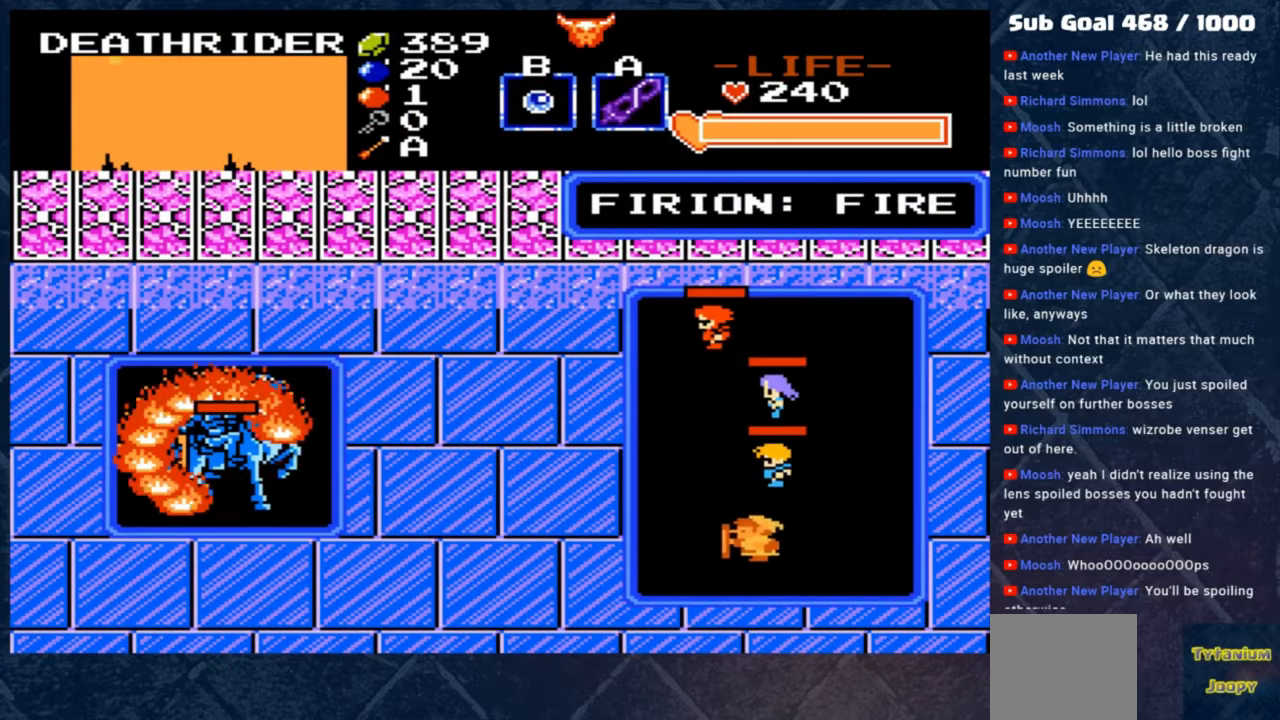
{"buttons": [], "left_stick": "down-right", "events": [[117, "left_stick", "right"], [250, "left_stick", "up-left"], [383, "left_stick", "down-left"], [450, "left_stick", "down-right"]]}
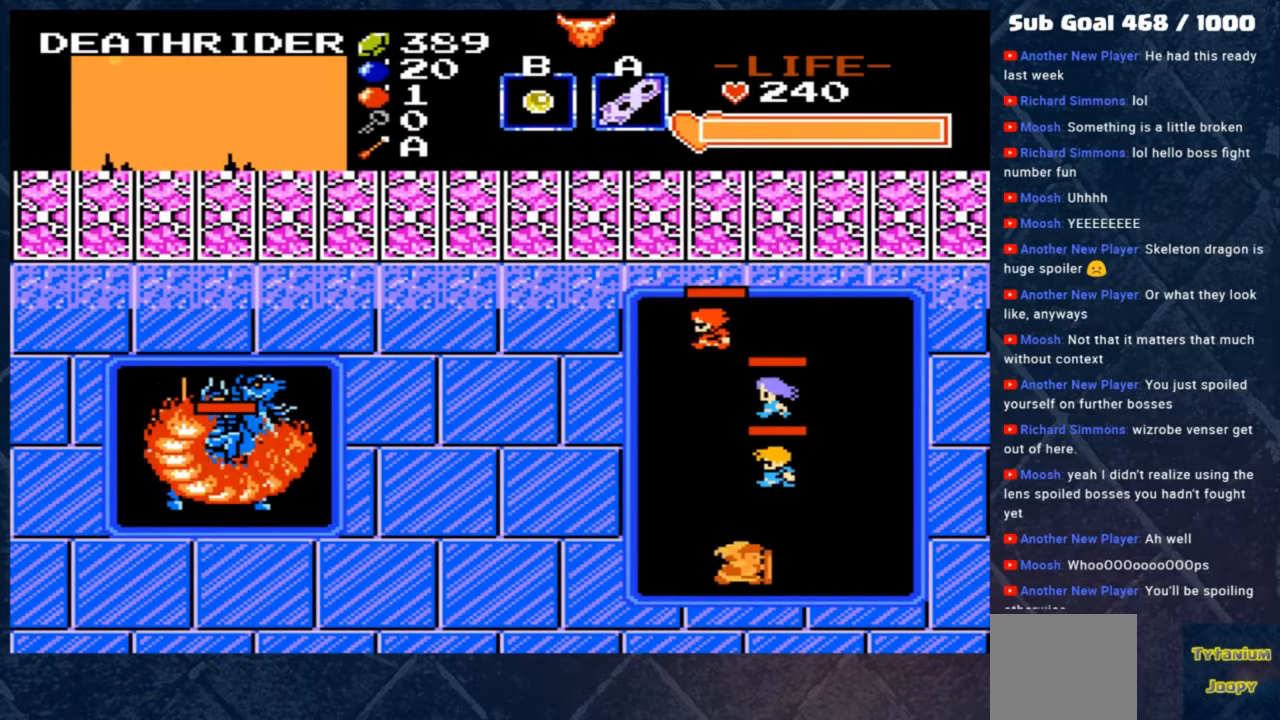
{"buttons": [], "left_stick": "up-left", "events": [[50, "left_stick", "up-right"], [117, "left_stick", "up-left"], [217, "left_stick", "down-left"], [317, "left_stick", "down-right"], [417, "left_stick", "up-right"], [483, "left_stick", "up-left"]]}
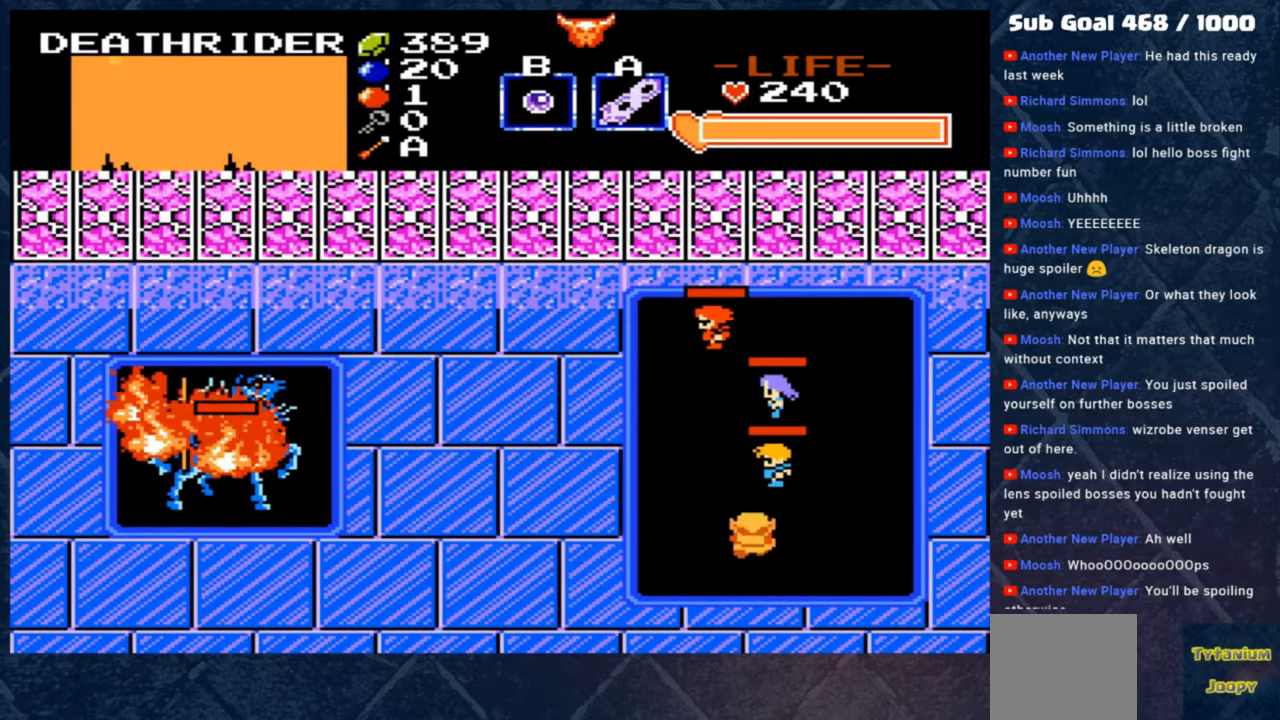
{"buttons": [], "left_stick": "down-left", "events": [[50, "left_stick", "down-left"], [150, "left_stick", "down-right"], [250, "left_stick", "up-right"], [383, "left_stick", "down-left"]]}
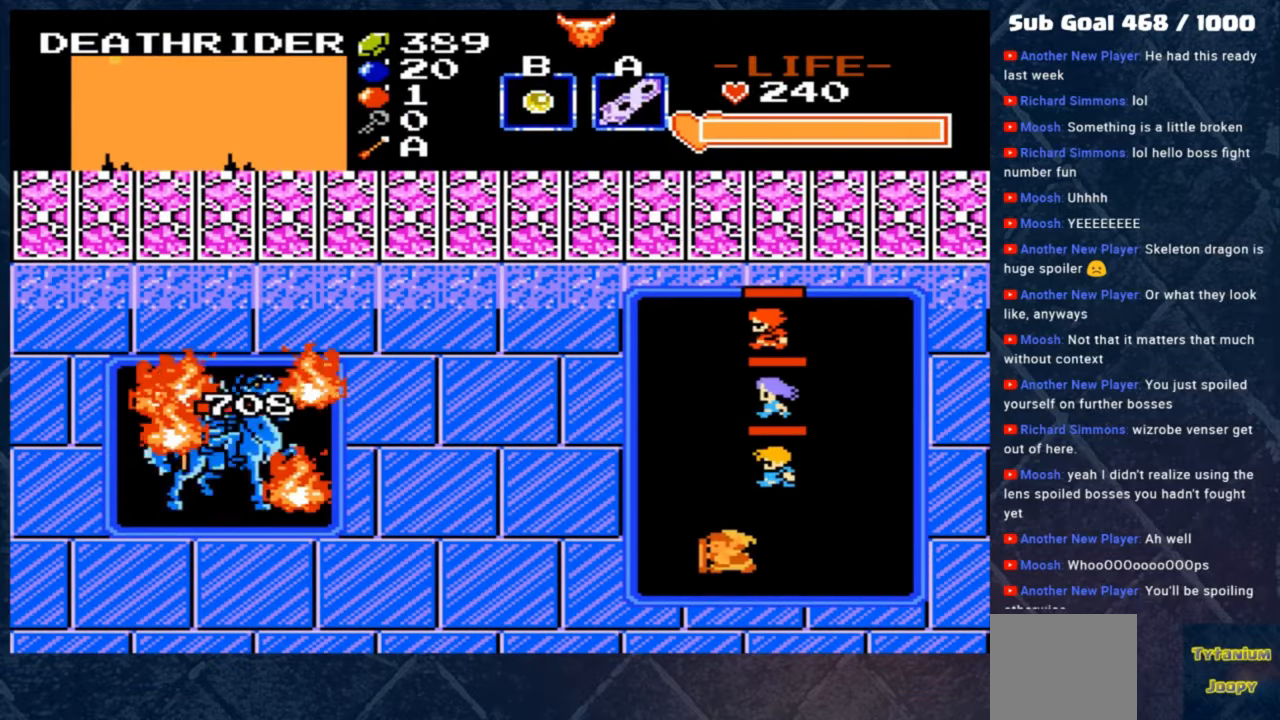
{"buttons": [], "left_stick": "left", "events": [[50, "left_stick", "center"], [183, "left_stick", "right"], [417, "left_stick", "left"]]}
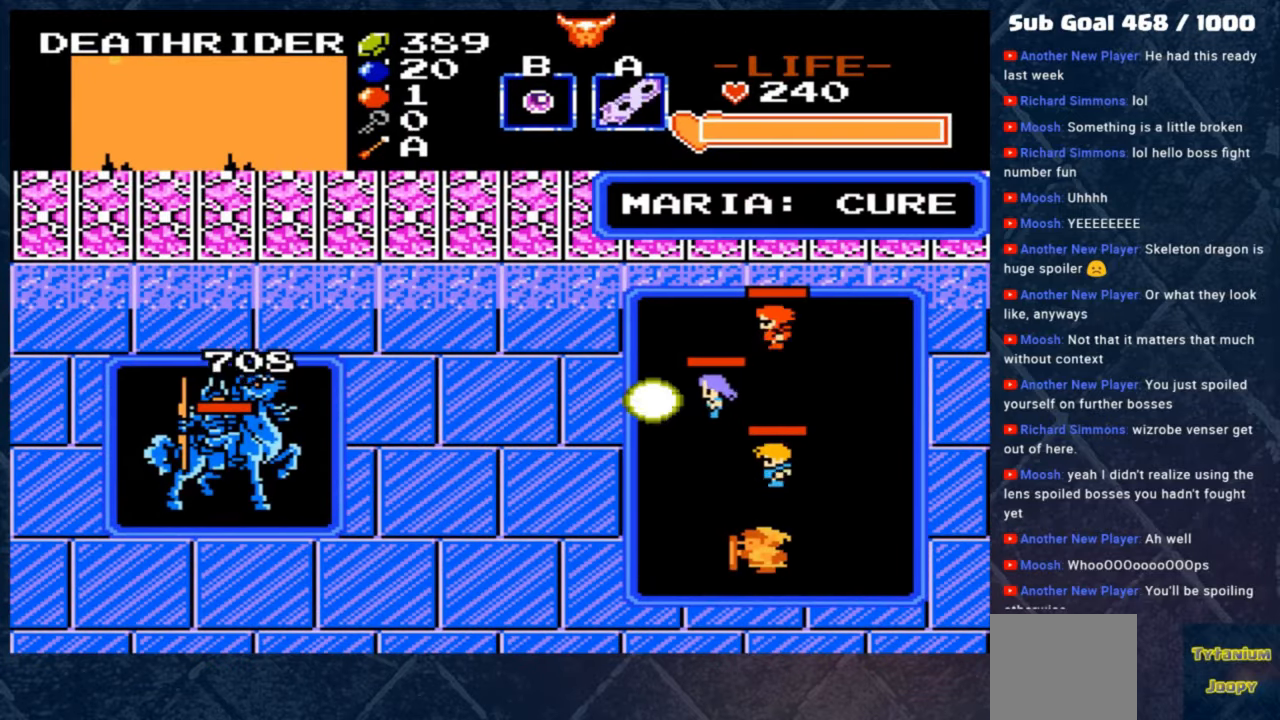
{"buttons": [], "left_stick": "up", "events": [[17, "left_stick", "center"], [317, "left_stick", "right"], [450, "left_stick", "up"]]}
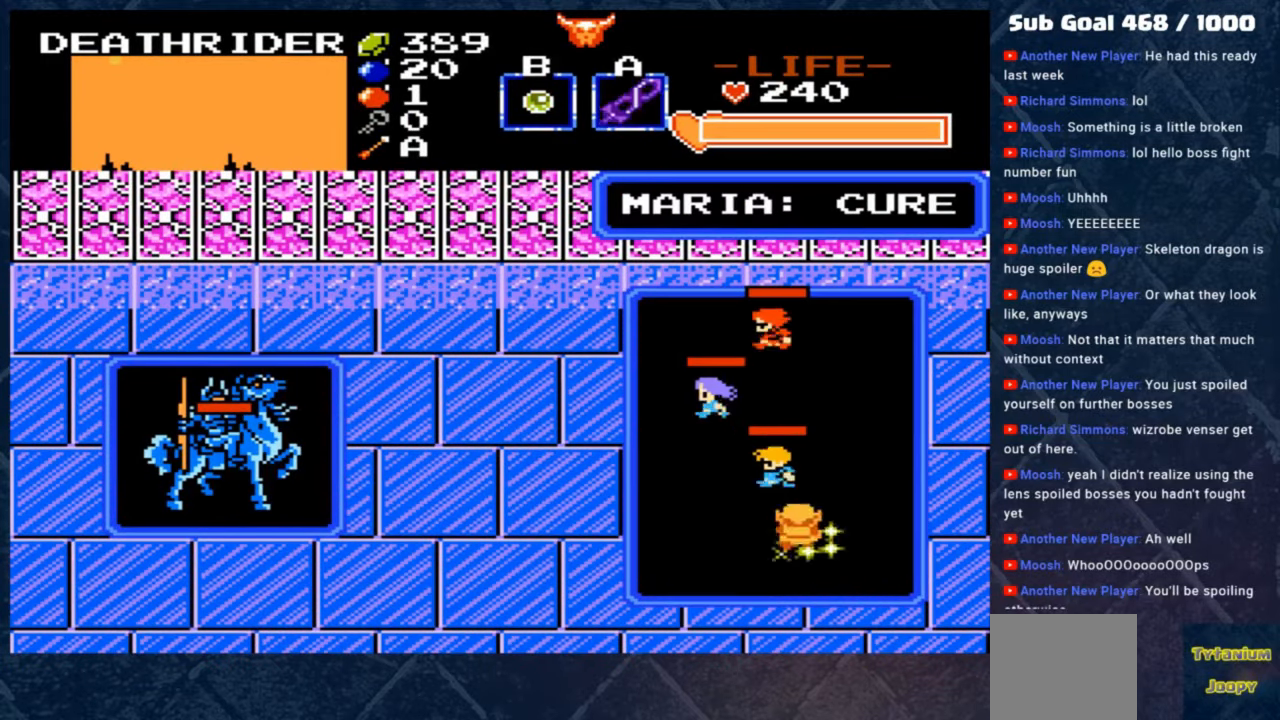
{"buttons": [], "left_stick": "center", "events": [[50, "left_stick", "center"]]}
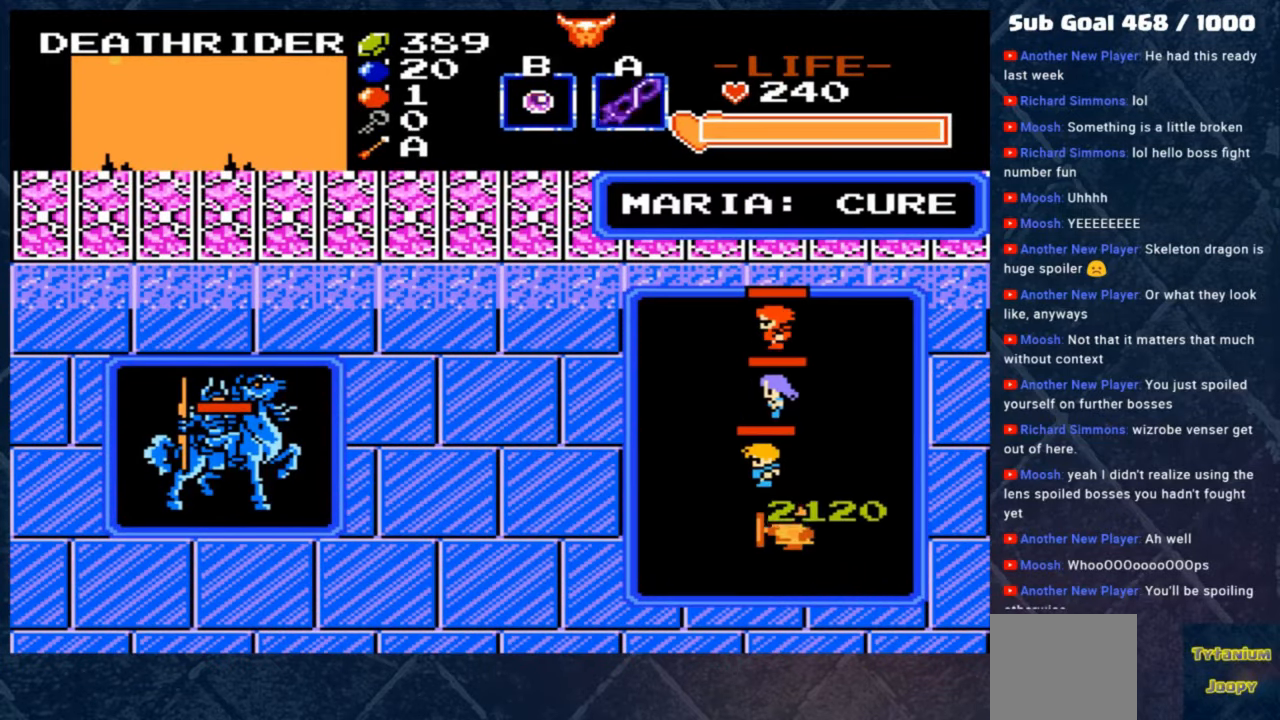
{"buttons": [], "left_stick": "center", "events": []}
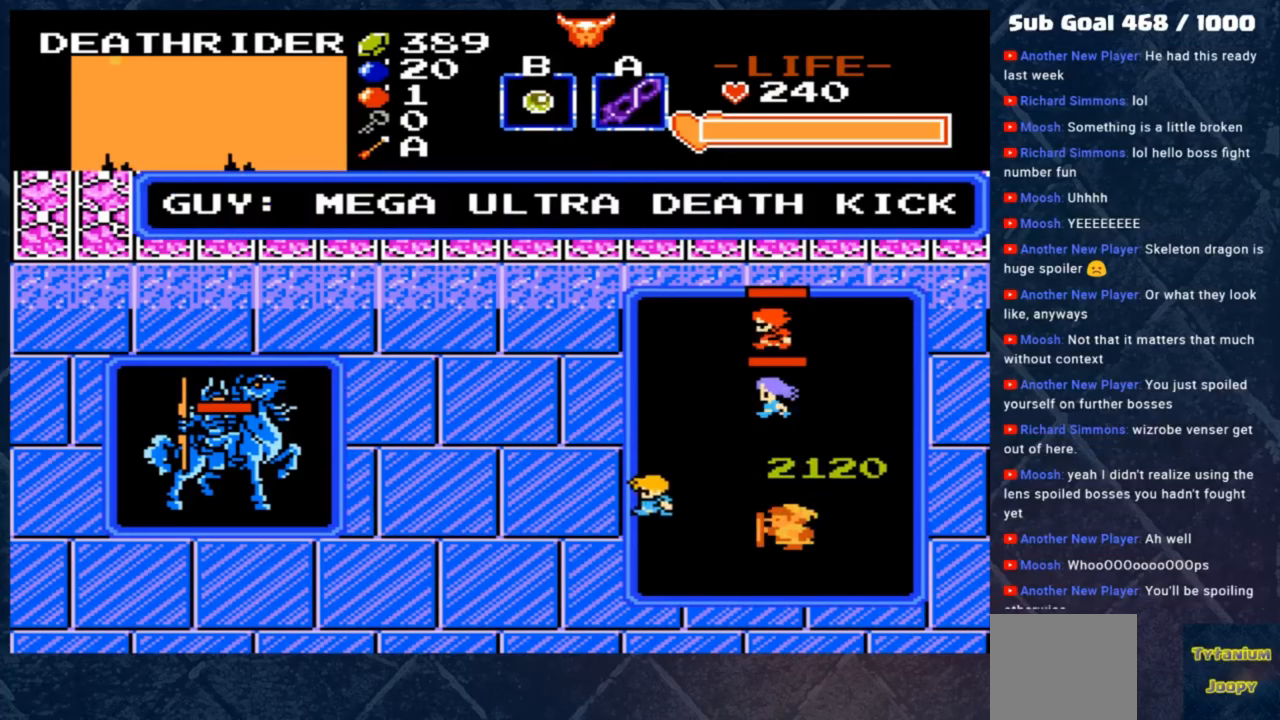
{"buttons": [], "left_stick": "center", "events": []}
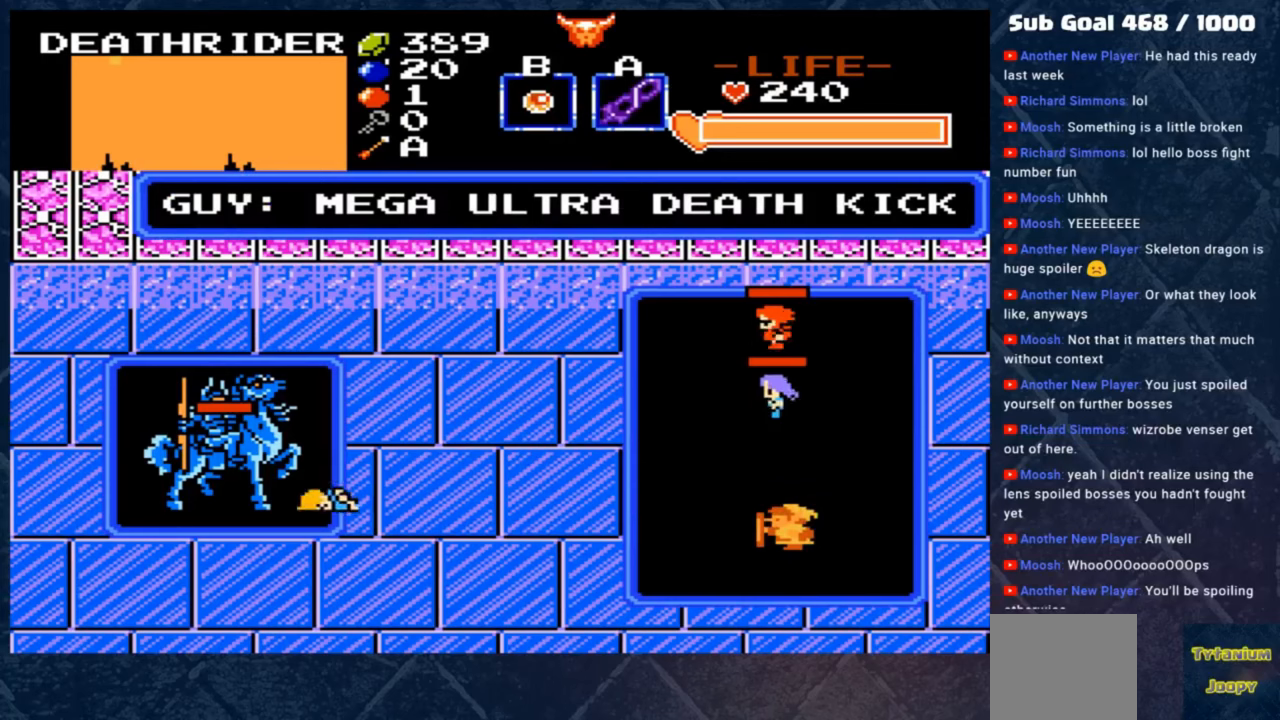
{"buttons": [], "left_stick": "center", "events": []}
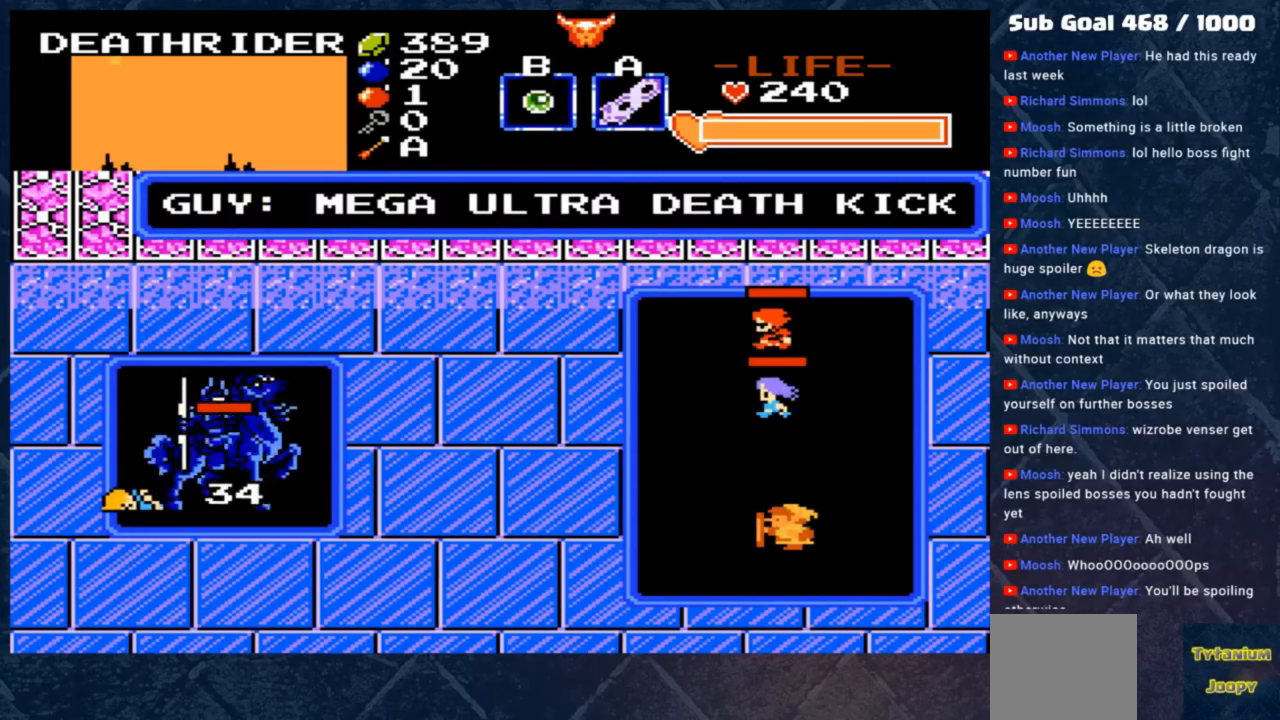
{"buttons": [], "left_stick": "center", "events": []}
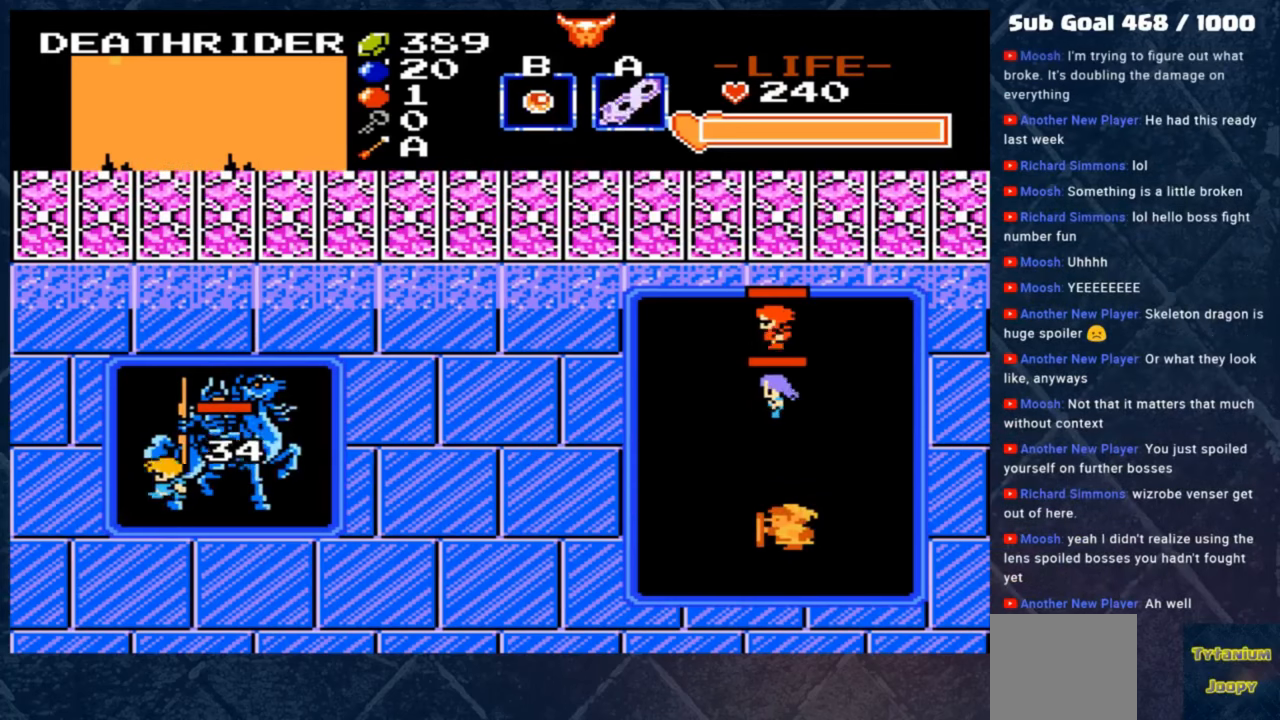
{"buttons": [], "left_stick": "center", "events": []}
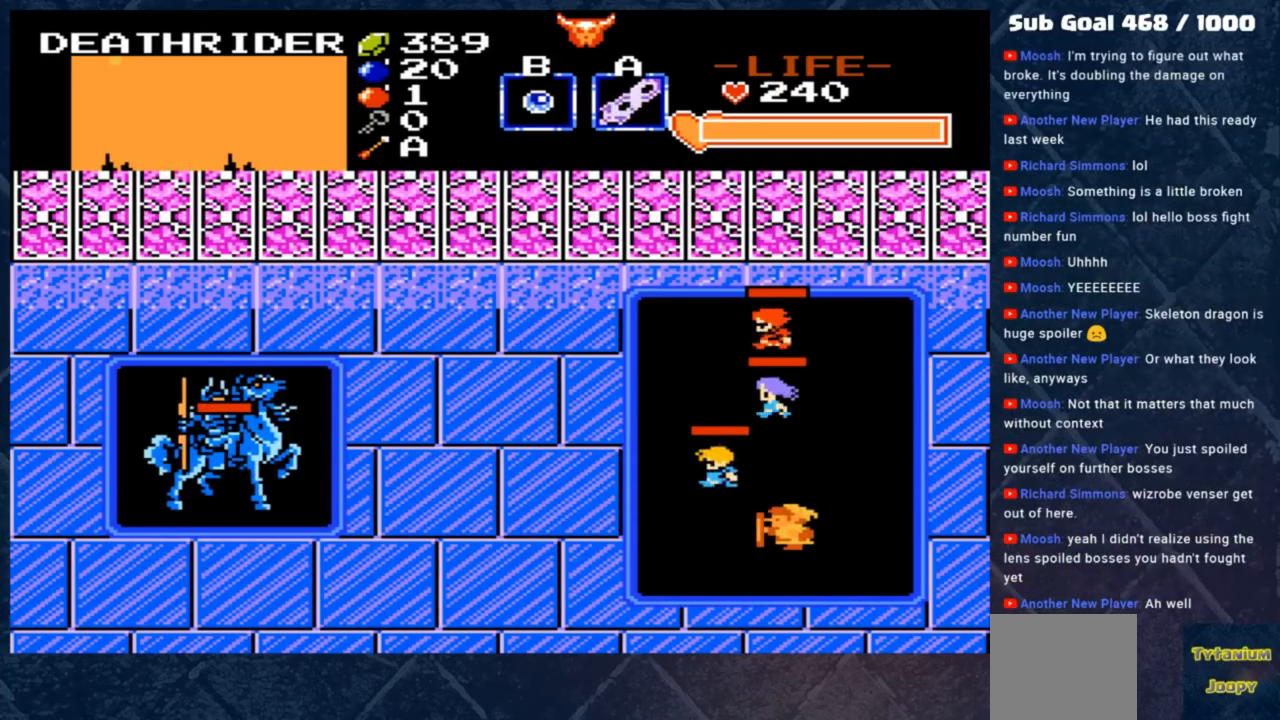
{"buttons": [], "left_stick": "center", "events": []}
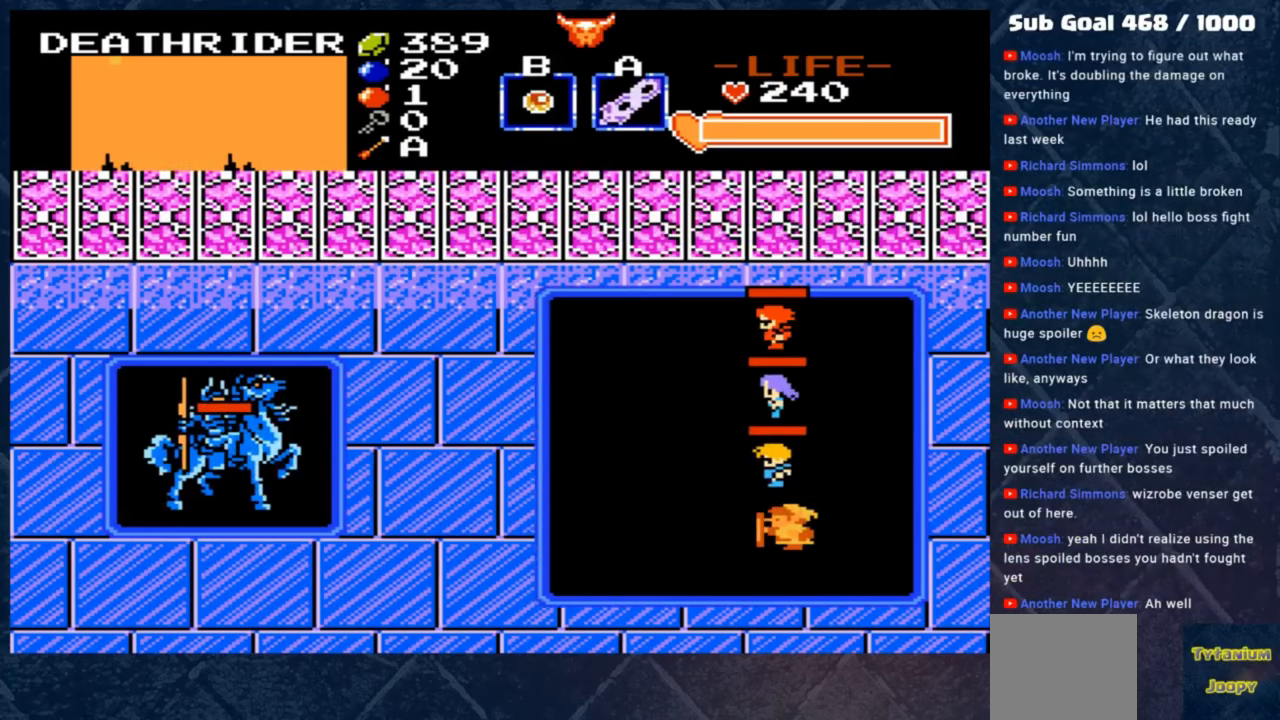
{"buttons": [], "left_stick": "center", "events": []}
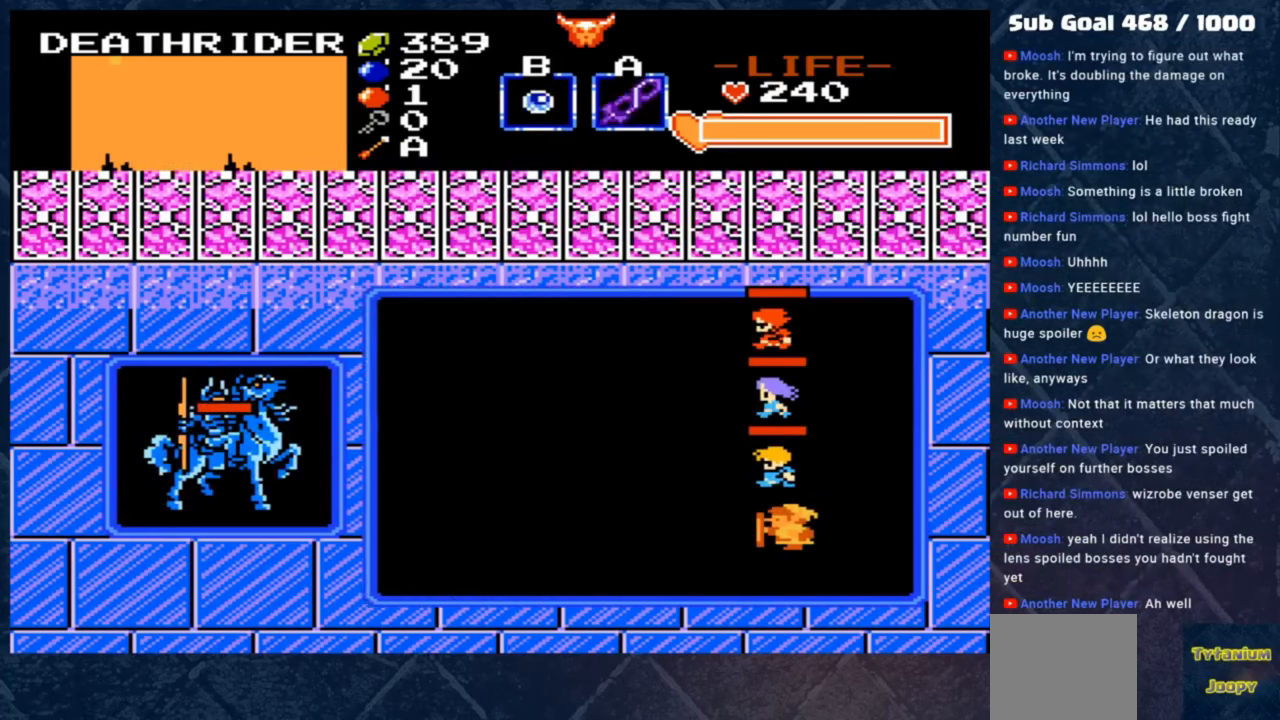
{"buttons": ["A"], "left_stick": "center", "events": [[417, "A", "down"]]}
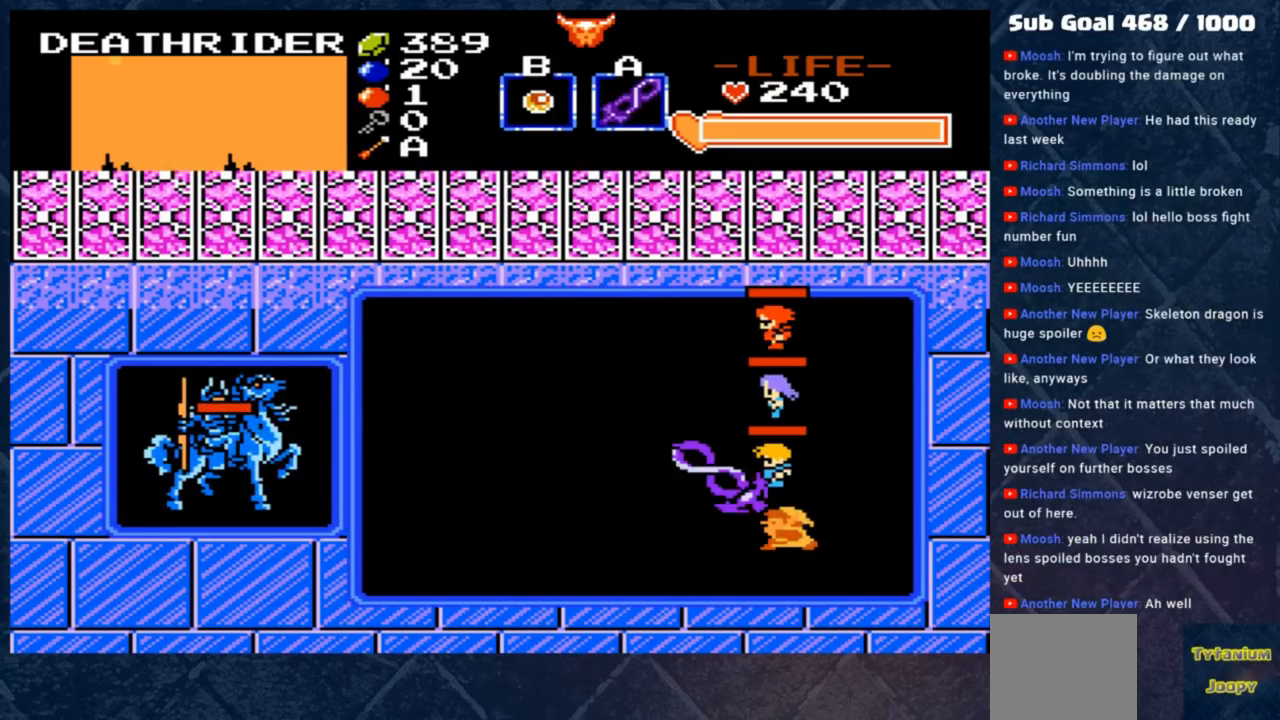
{"buttons": [], "left_stick": "center", "events": [[150, "A", "up"]]}
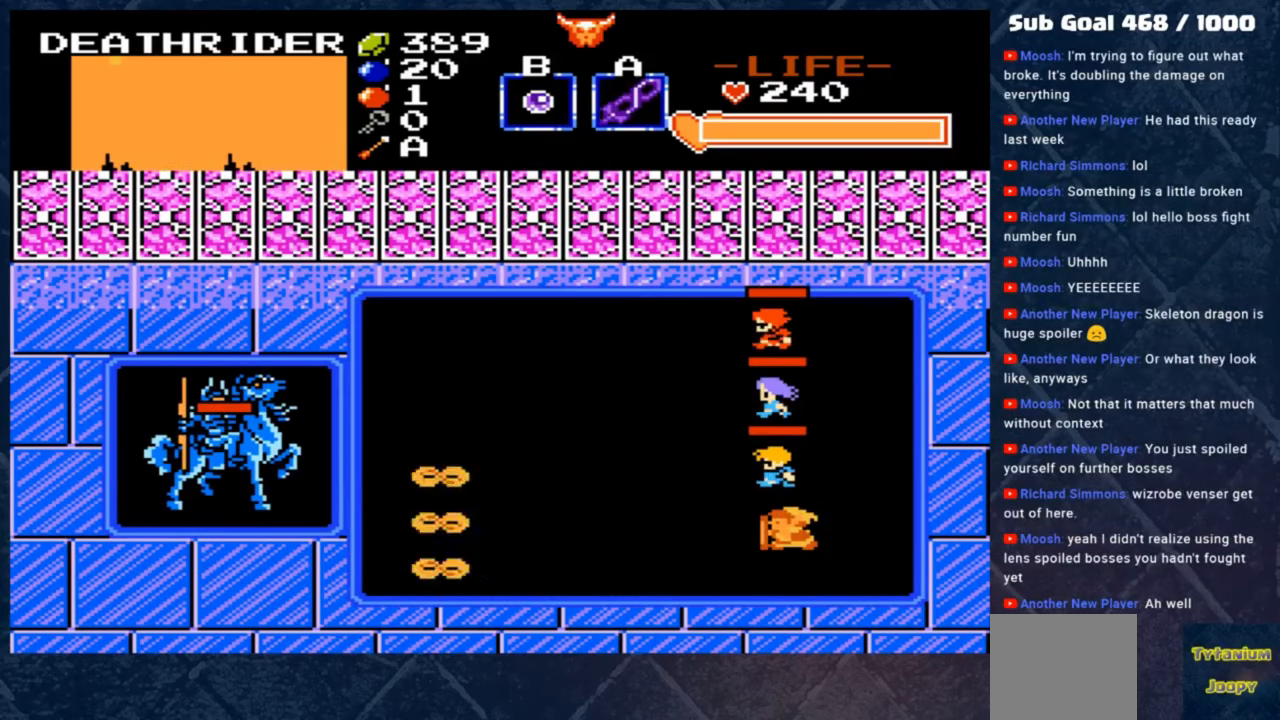
{"buttons": [], "left_stick": "center", "events": []}
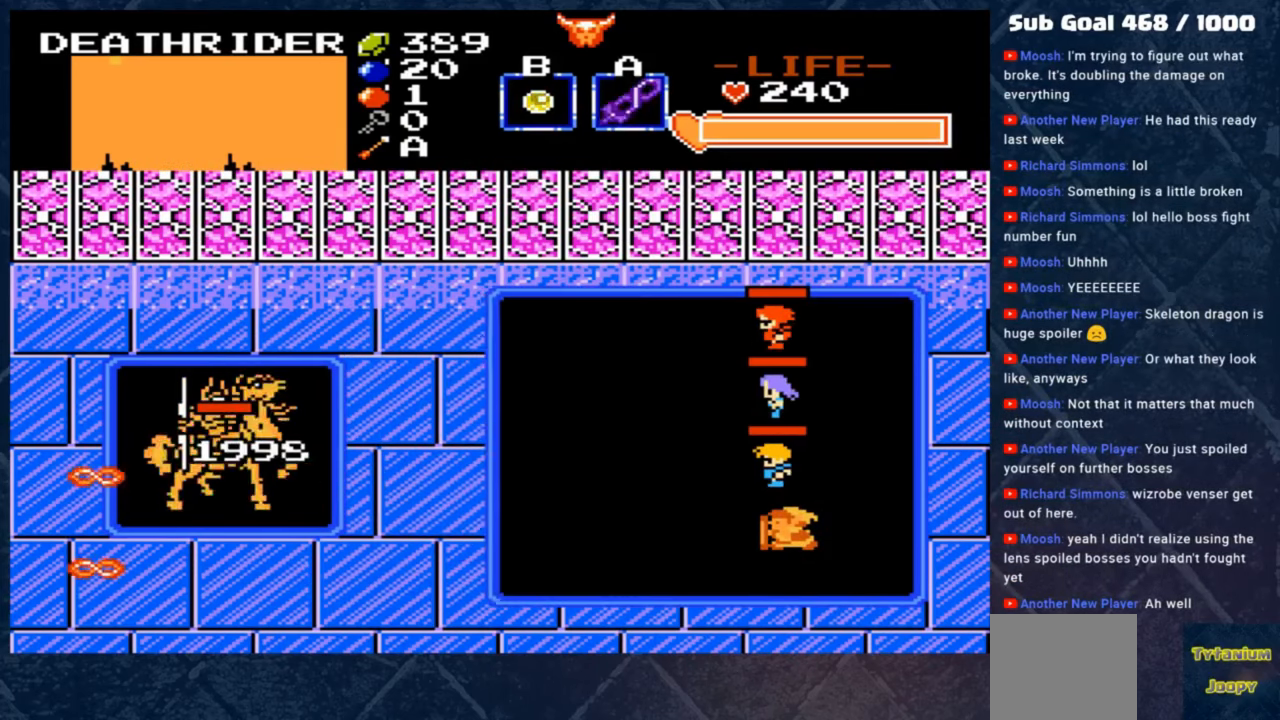
{"buttons": [], "left_stick": "up", "events": [[150, "left_stick", "right"], [283, "left_stick", "left"], [417, "left_stick", "right"], [483, "left_stick", "up"]]}
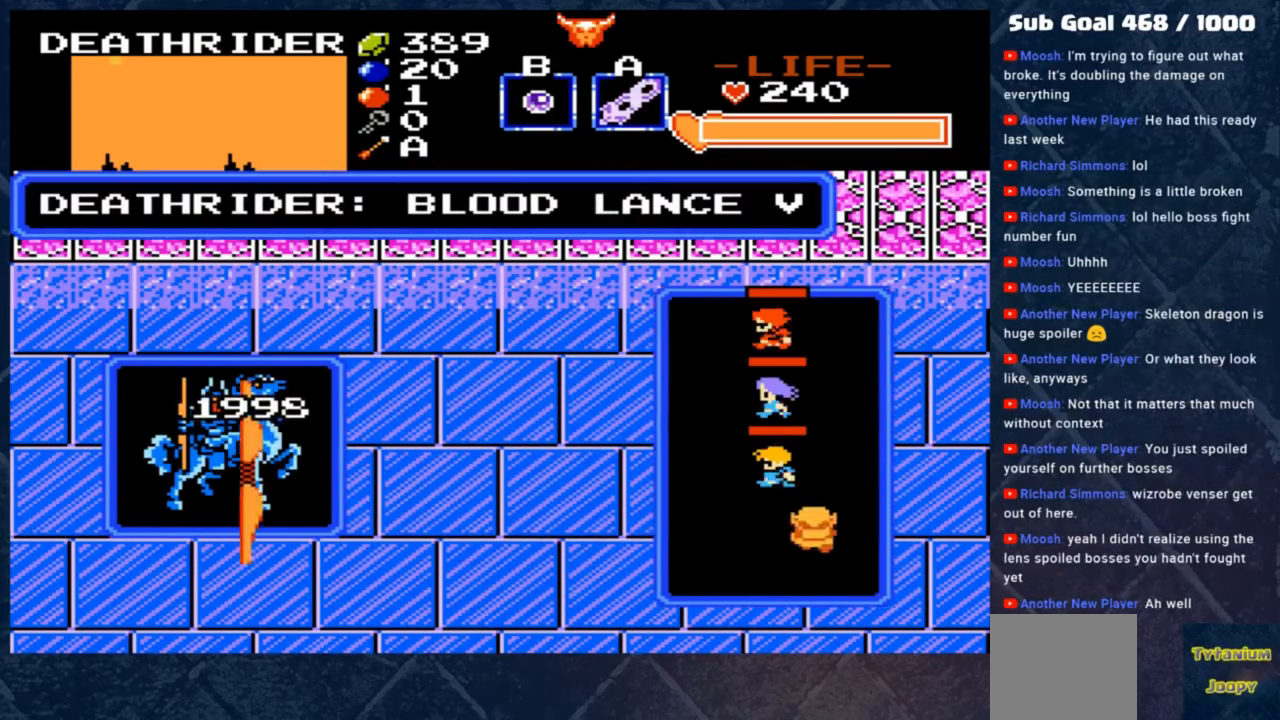
{"buttons": [], "left_stick": "center", "events": [[50, "left_stick", "left"], [183, "left_stick", "right"], [250, "left_stick", "up"], [317, "left_stick", "left"], [417, "left_stick", "center"]]}
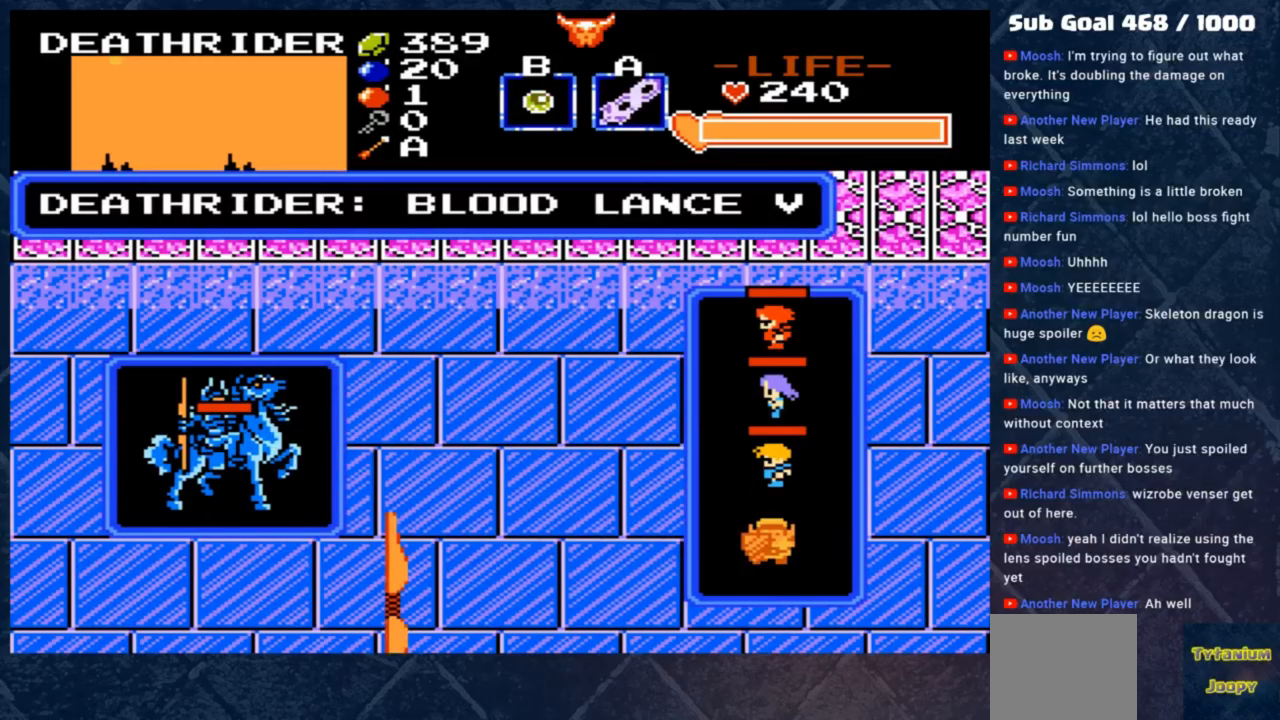
{"buttons": [], "left_stick": "center", "events": [[217, "left_stick", "up-right"], [450, "left_stick", "center"]]}
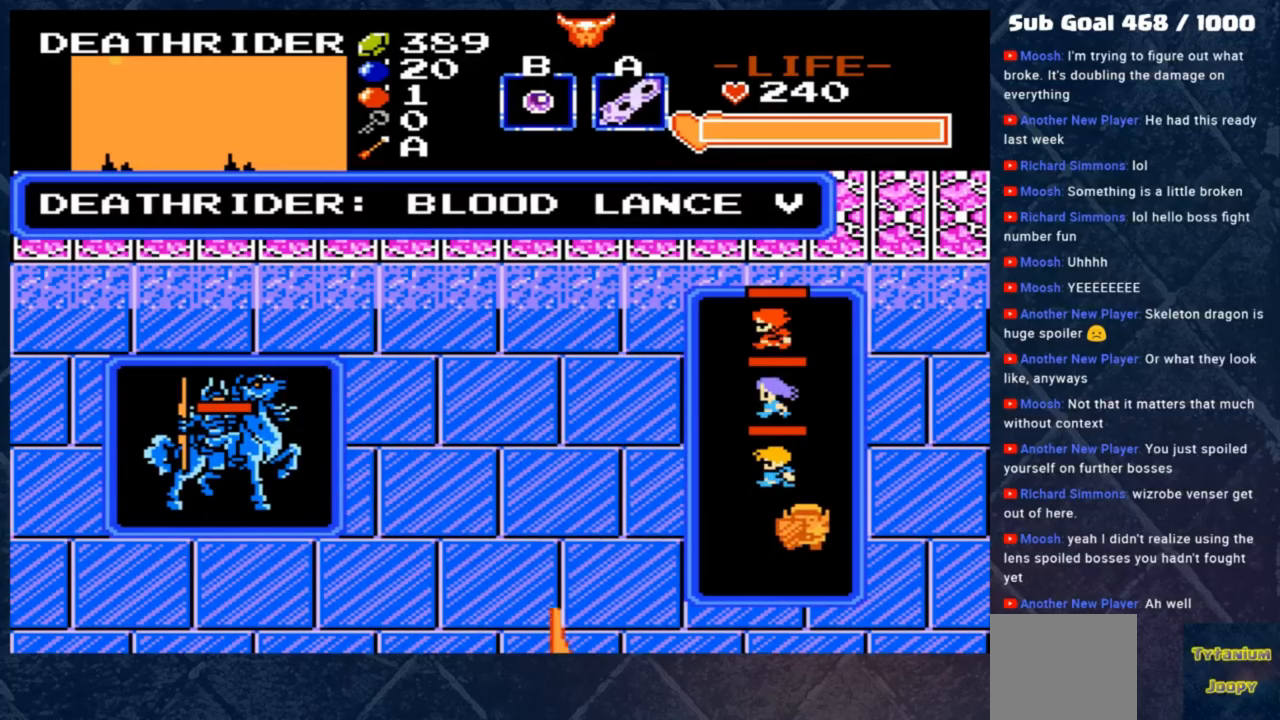
{"buttons": [], "left_stick": "up-right", "events": [[117, "left_stick", "up-right"]]}
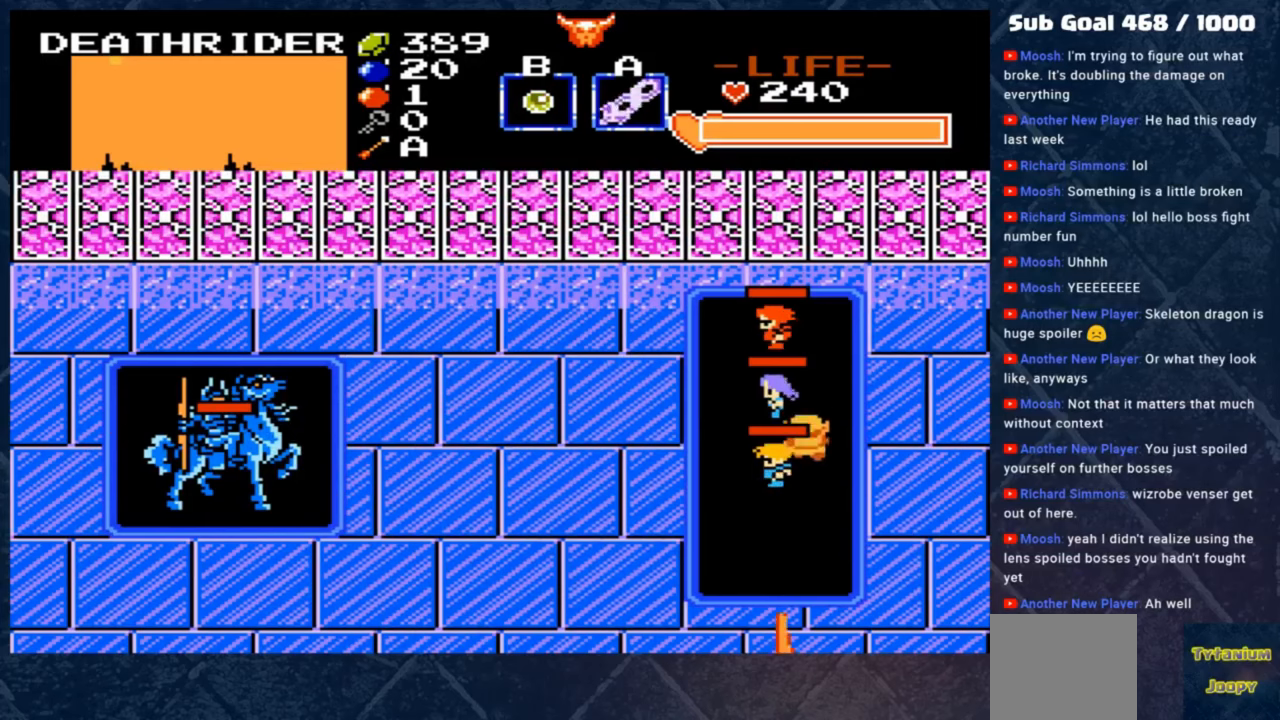
{"buttons": [], "left_stick": "up-right", "events": []}
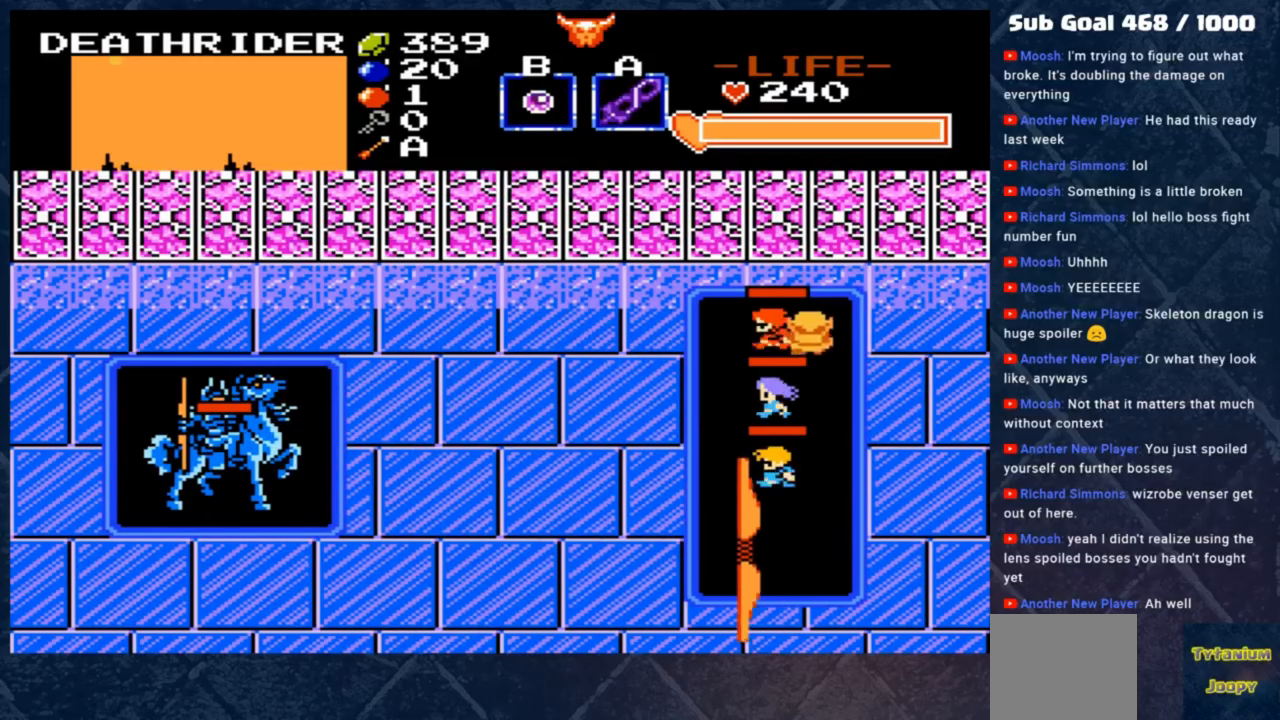
{"buttons": [], "left_stick": "center", "events": [[117, "left_stick", "center"]]}
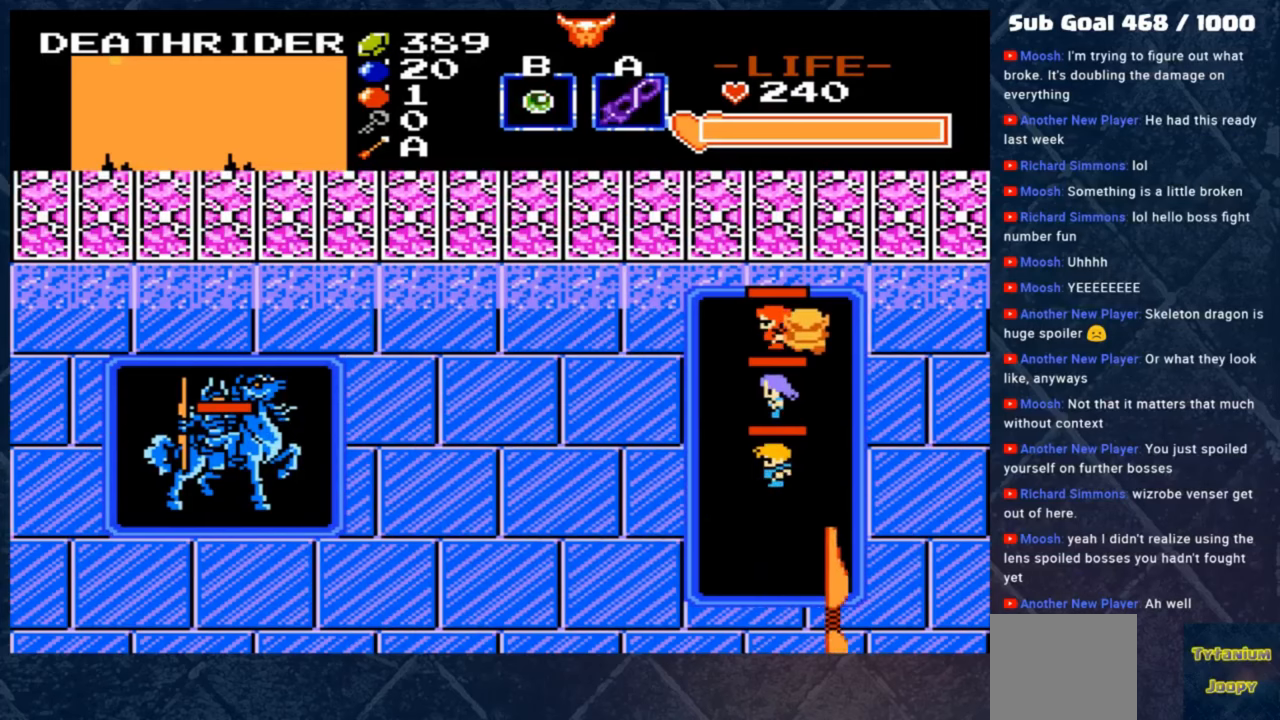
{"buttons": [], "left_stick": "left", "events": [[383, "left_stick", "left"]]}